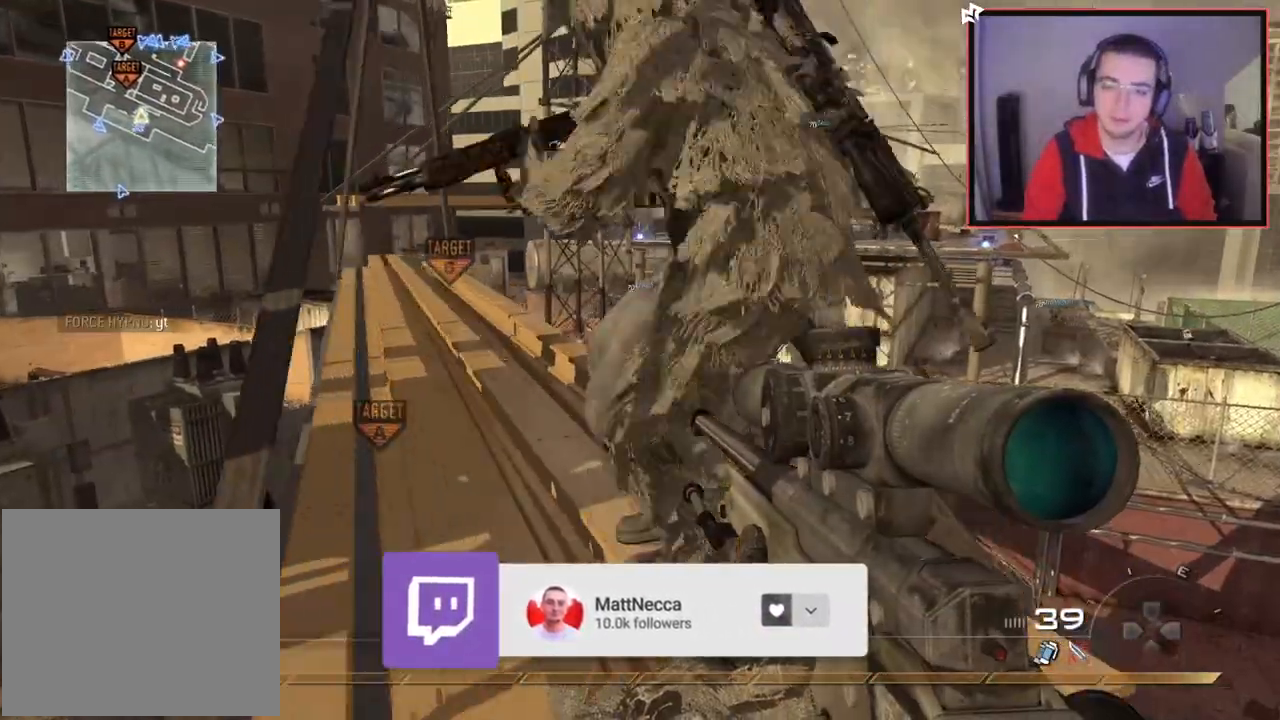
Gameplay with a controller (PlayStation layout); each line is a JSON object with the inputs held at the frame after it. "events" lists button and stick changes between this image and that frame as [ms after this image, input, new state], when the widget could be followed in between.
{"buttons": [], "left_stick": "up-left", "right_stick": "right", "events": [[150, "left_stick", "up-left"], [333, "CROSS", "up"], [367, "L3", "down"], [500, "L3", "up"], [500, "right_stick", "right"]]}
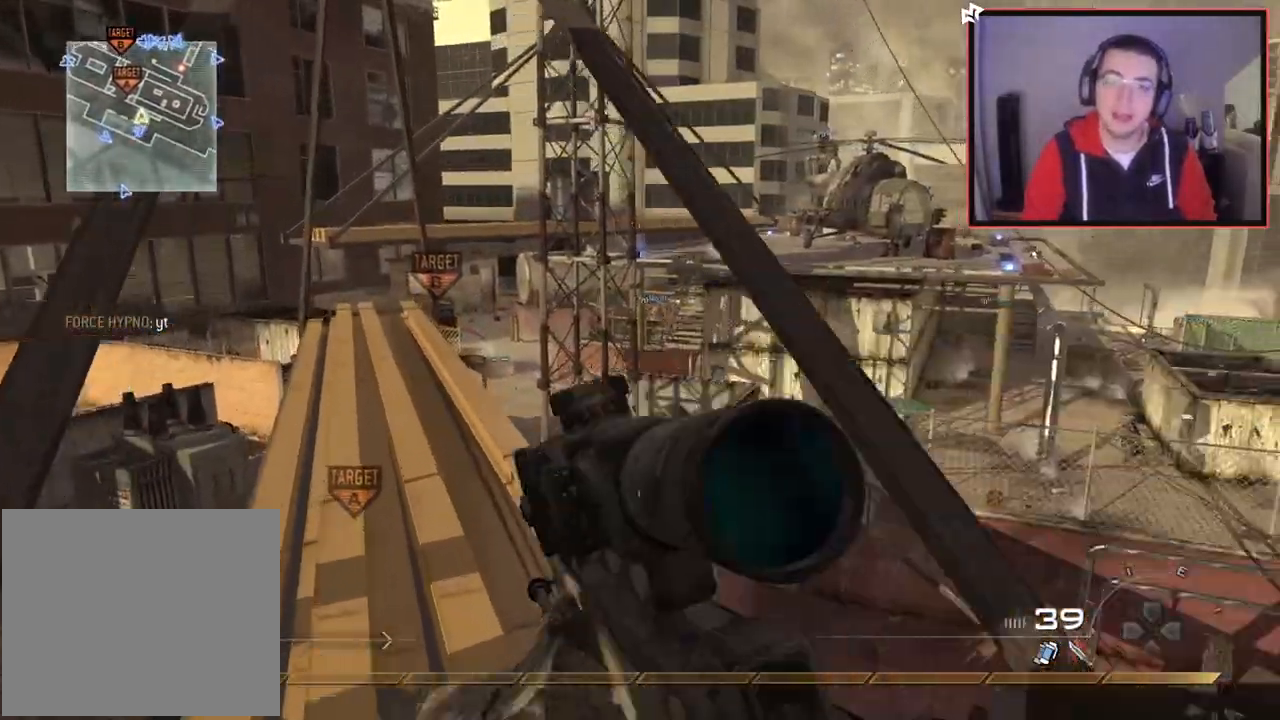
{"buttons": [], "left_stick": "left", "right_stick": "center", "events": [[117, "left_stick", "center"], [150, "DPAD_DOWN", "down"], [184, "right_stick", "center"], [250, "DPAD_DOWN", "up"], [417, "left_stick", "left"]]}
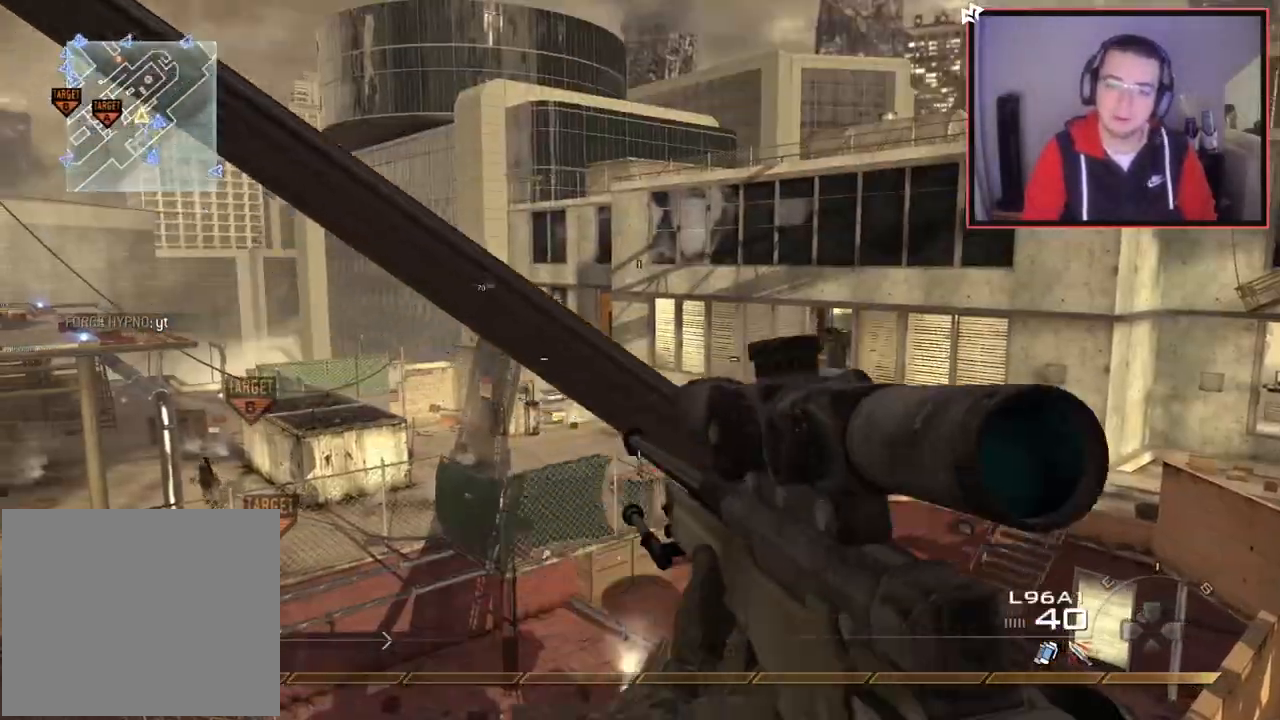
{"buttons": [], "left_stick": "up-left", "right_stick": "center", "events": [[33, "right_stick", "left"], [83, "L1", "down"], [100, "right_stick", "center"], [300, "L1", "up"], [317, "right_stick", "left"], [333, "left_stick", "up-left"], [400, "right_stick", "center"]]}
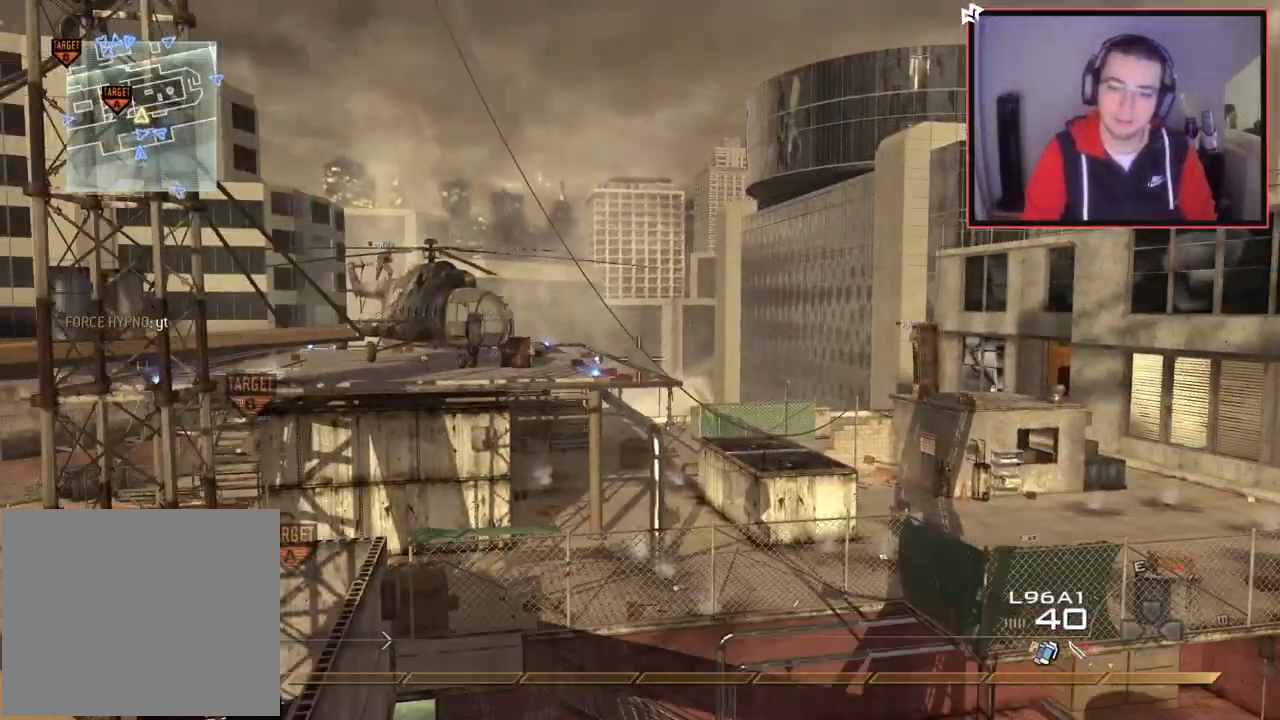
{"buttons": [], "left_stick": "center", "right_stick": "right", "events": [[50, "left_stick", "center"], [367, "right_stick", "right"]]}
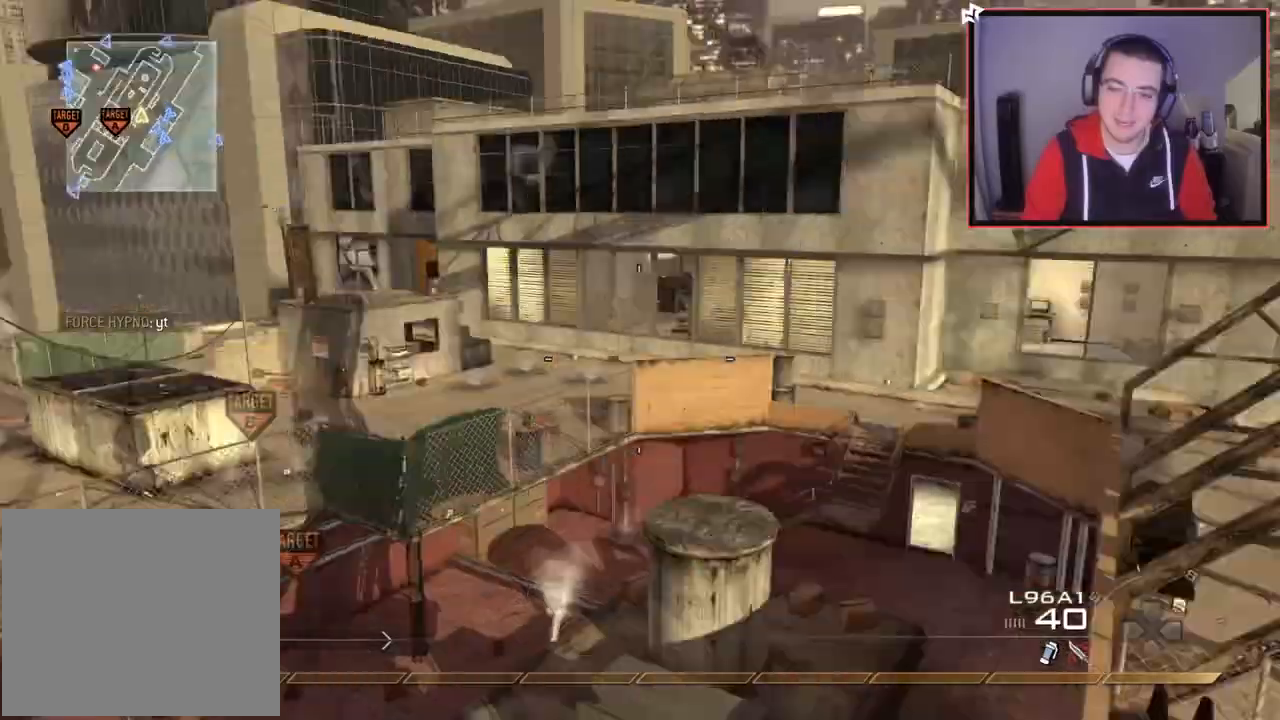
{"buttons": [], "left_stick": "down-left", "right_stick": "center", "events": [[33, "left_stick", "left"], [100, "left_stick", "up-left"], [134, "right_stick", "center"], [167, "CIRCLE", "down"], [250, "left_stick", "center"], [267, "CIRCLE", "up"], [317, "CROSS", "down"], [417, "CROSS", "up"], [501, "left_stick", "down-left"]]}
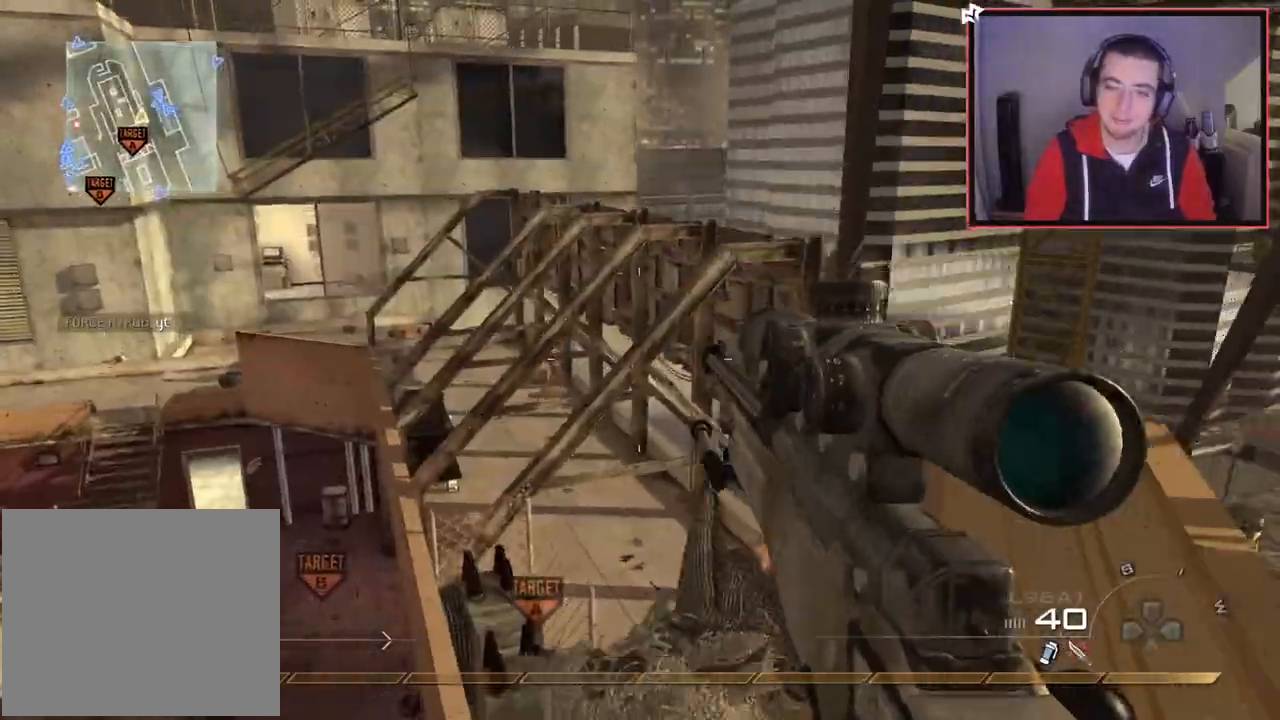
{"buttons": ["L3"], "left_stick": "up", "right_stick": "center", "events": [[33, "right_stick", "right"], [116, "right_stick", "center"], [250, "left_stick", "down-right"], [317, "left_stick", "up-right"], [367, "L3", "down"], [367, "left_stick", "up"]]}
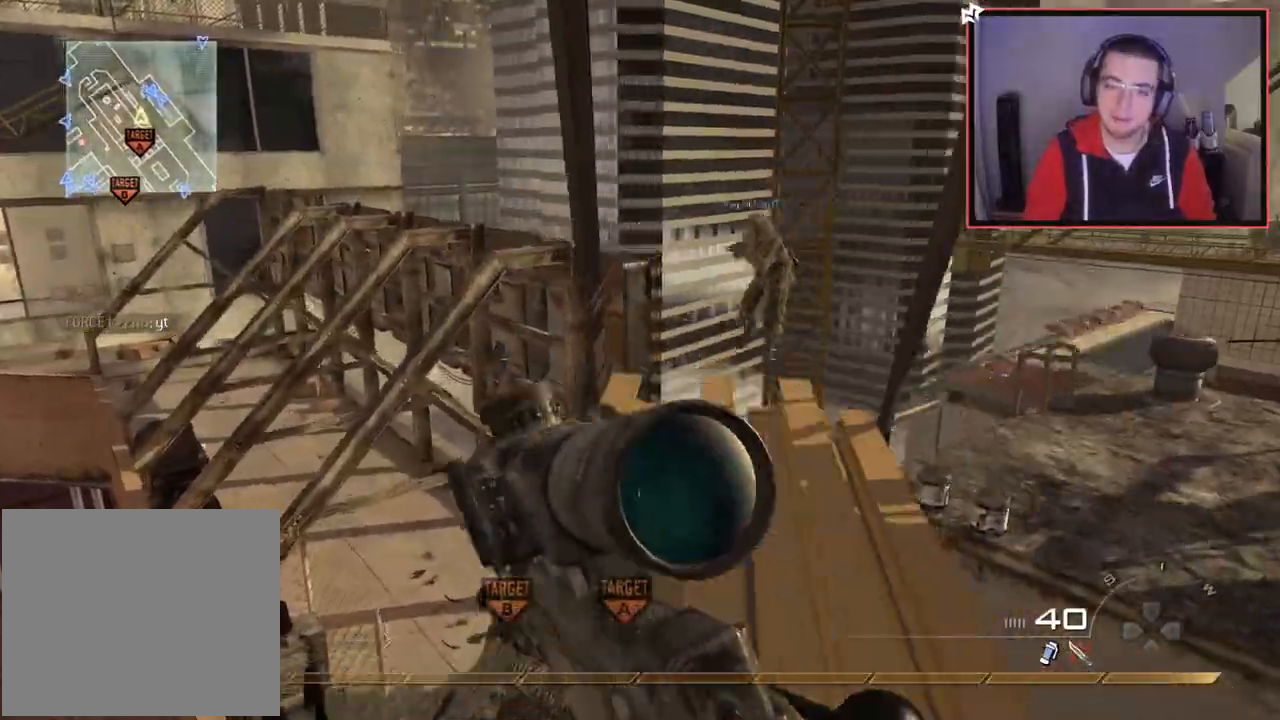
{"buttons": ["CIRCLE"], "left_stick": "down-left", "right_stick": "center", "events": [[250, "TRIANGLE", "down"], [267, "right_stick", "up-left"], [284, "L3", "up"], [334, "TRIANGLE", "up"], [334, "left_stick", "center"], [350, "right_stick", "center"], [400, "left_stick", "down-left"], [451, "CIRCLE", "down"]]}
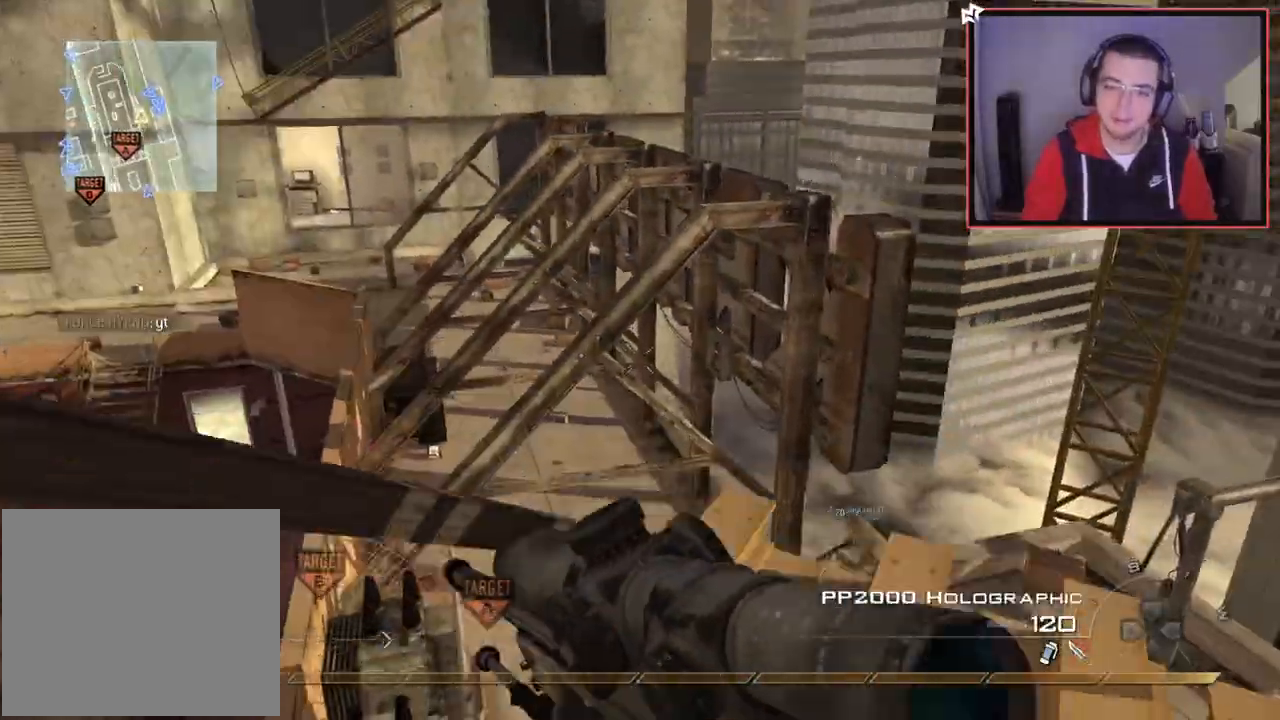
{"buttons": [], "left_stick": "center", "right_stick": "center", "events": [[33, "CIRCLE", "up"], [66, "left_stick", "down"], [100, "CROSS", "down"], [216, "CROSS", "up"], [333, "right_stick", "right"], [400, "right_stick", "center"], [450, "left_stick", "center"]]}
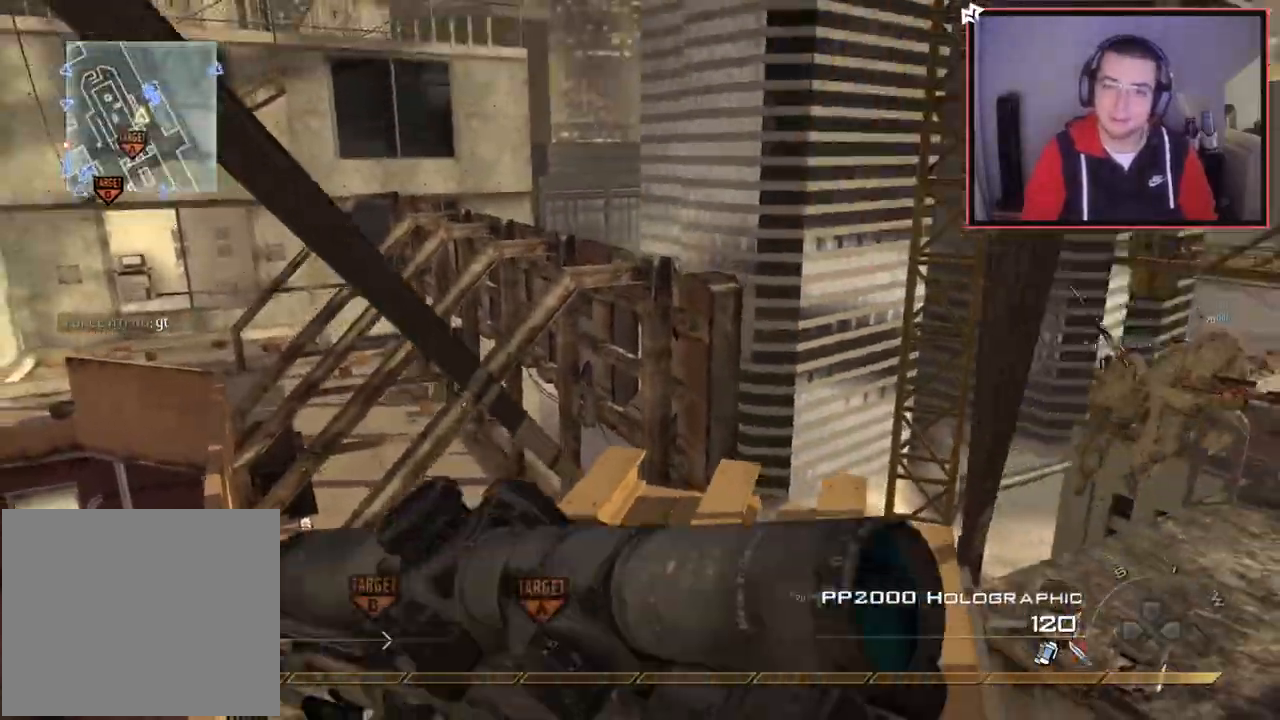
{"buttons": ["TRIANGLE", "L3"], "left_stick": "up", "right_stick": "up-left", "events": [[134, "right_stick", "right"], [200, "right_stick", "center"], [250, "left_stick", "up"], [317, "L3", "down"], [417, "right_stick", "up-left"], [484, "TRIANGLE", "down"]]}
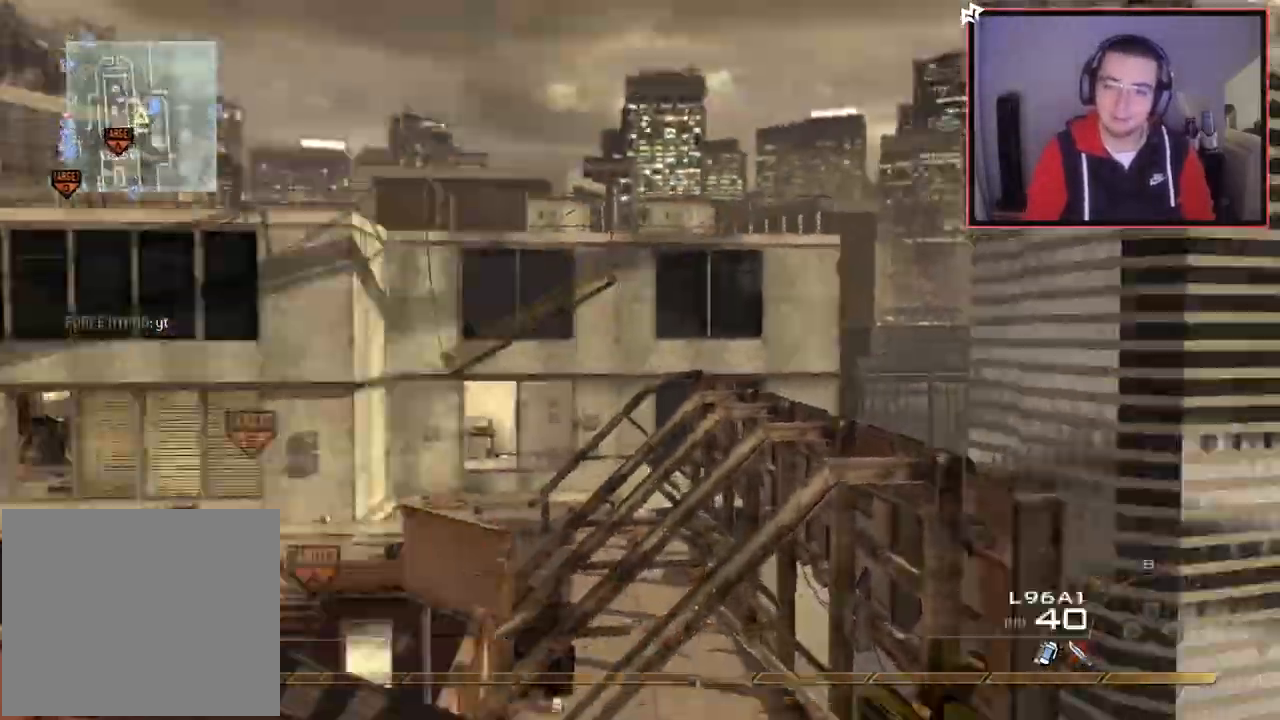
{"buttons": ["L2"], "left_stick": "center", "right_stick": "right", "events": [[16, "L3", "up"], [33, "right_stick", "left"], [66, "TRIANGLE", "up"], [100, "left_stick", "center"], [133, "TRIANGLE", "down"], [233, "TRIANGLE", "up"], [233, "left_stick", "up-left"], [317, "right_stick", "right"], [383, "CROSS", "down"], [417, "left_stick", "center"], [483, "CROSS", "up"], [483, "L2", "down"]]}
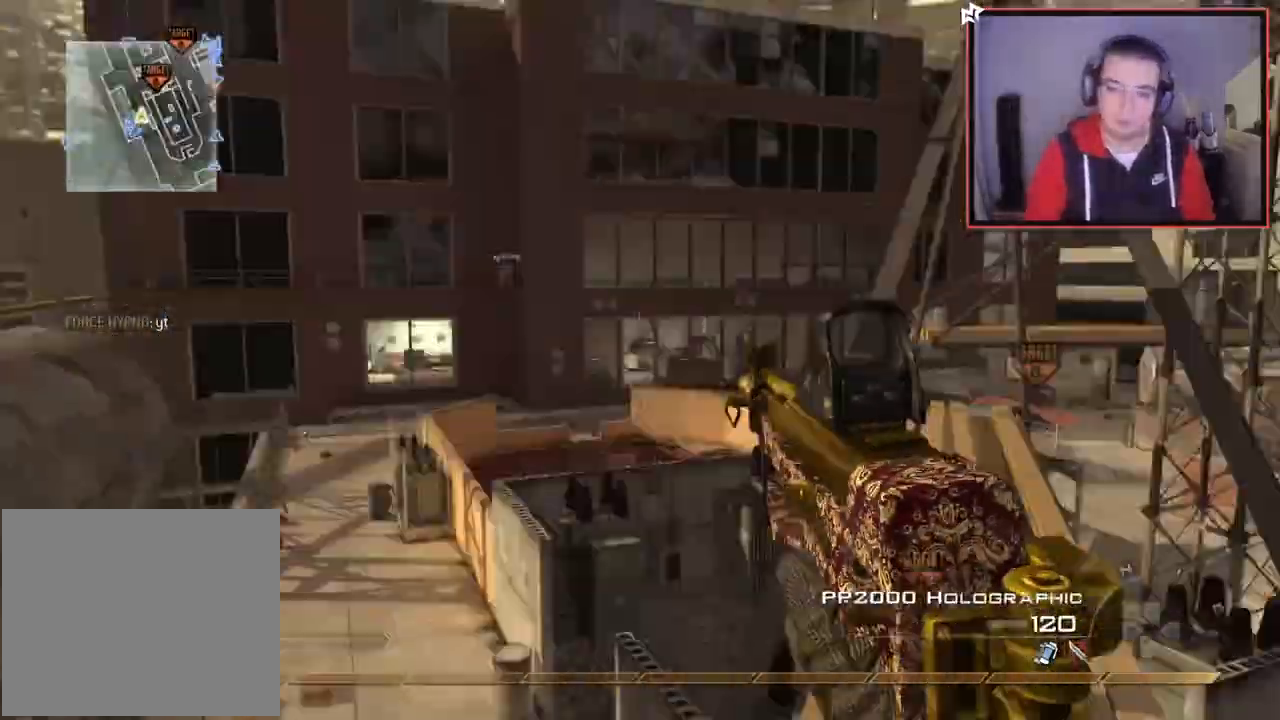
{"buttons": [], "left_stick": "center", "right_stick": "right", "events": [[50, "left_stick", "up-right"], [117, "TRIANGLE", "down"], [200, "L2", "up"], [217, "TRIANGLE", "up"], [217, "right_stick", "center"], [284, "left_stick", "center"], [300, "right_stick", "right"]]}
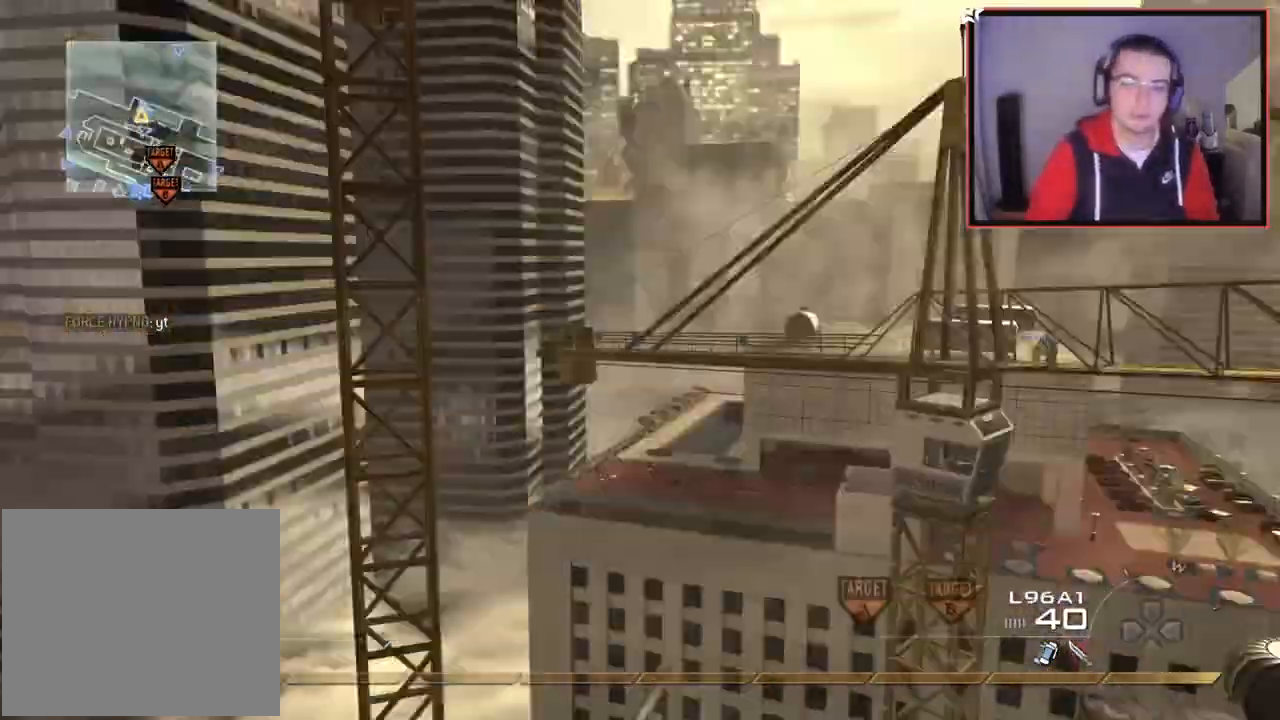
{"buttons": [], "left_stick": "center", "right_stick": "center", "events": [[116, "TRIANGLE", "down"], [183, "TRIANGLE", "up"], [183, "left_stick", "right"], [216, "right_stick", "center"], [233, "TRIANGLE", "down"], [250, "R2", "down"], [300, "left_stick", "center"], [317, "SQUARE", "down"], [317, "TRIANGLE", "up"], [333, "SQUARE", "up"], [417, "R2", "up"]]}
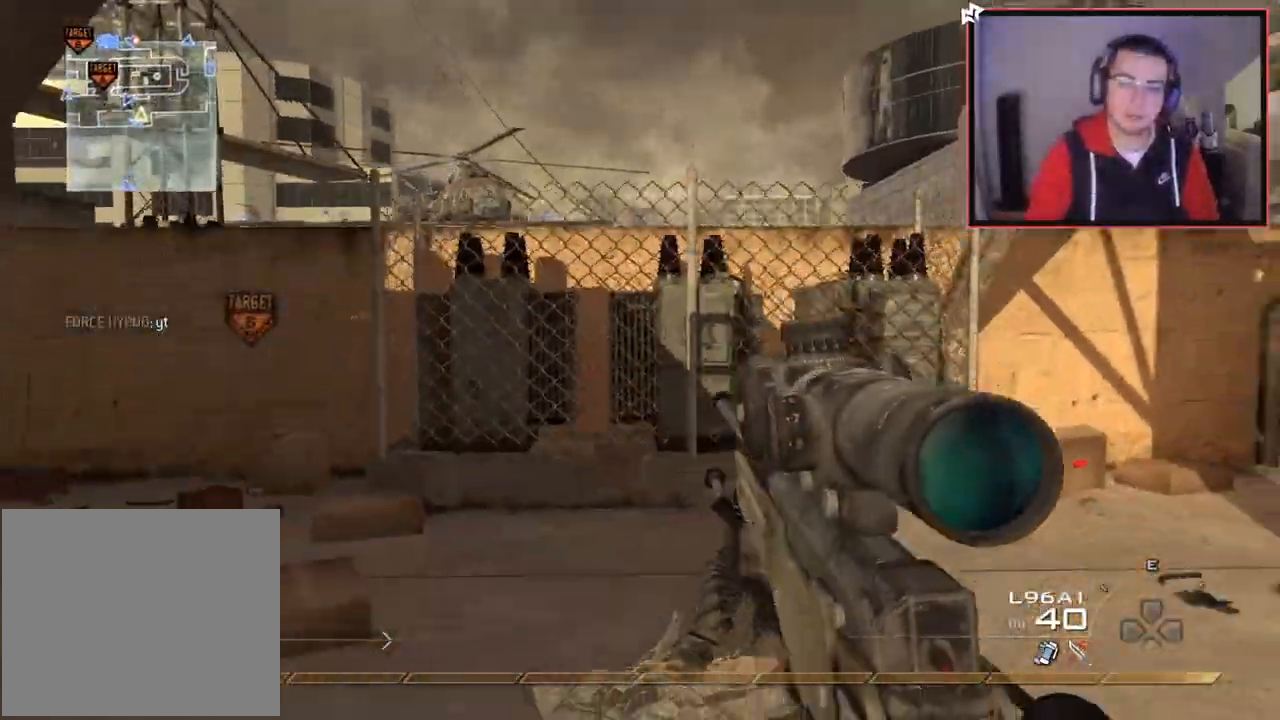
{"buttons": [], "left_stick": "right", "right_stick": "up-left", "events": [[267, "left_stick", "down-right"], [467, "left_stick", "right"], [501, "right_stick", "up-left"]]}
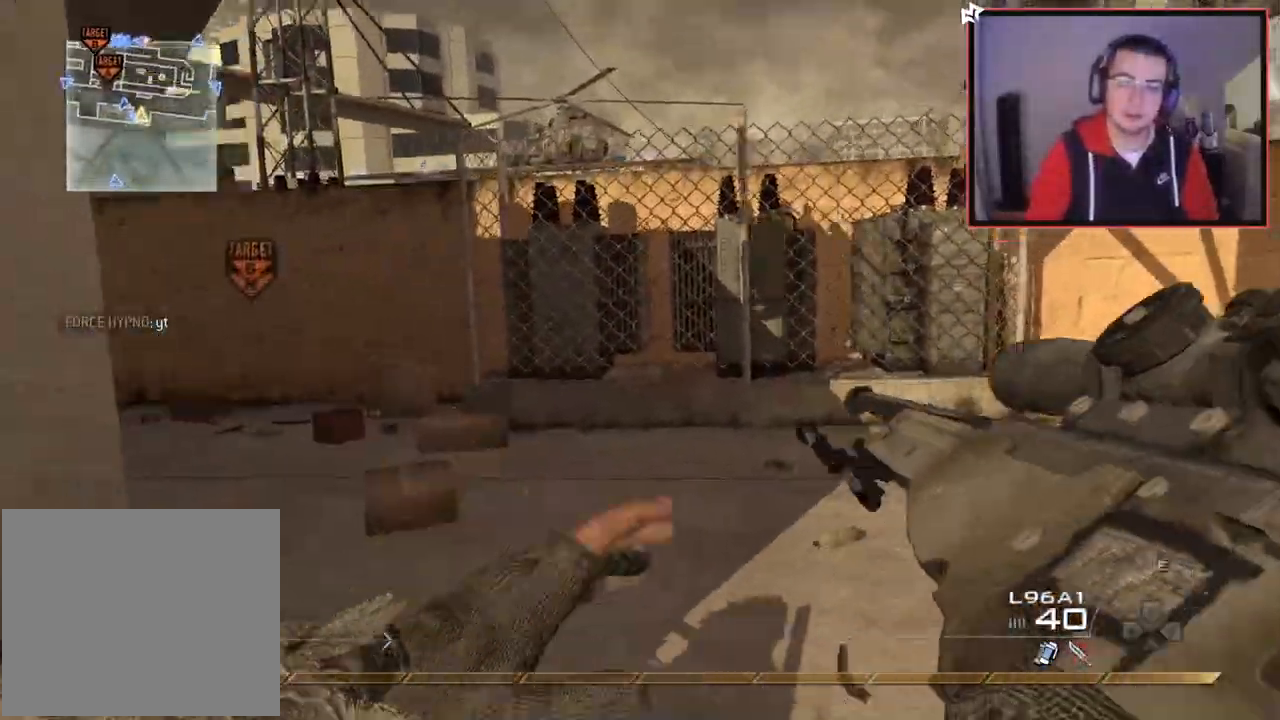
{"buttons": [], "left_stick": "center", "right_stick": "center", "events": [[116, "right_stick", "center"], [200, "left_stick", "center"]]}
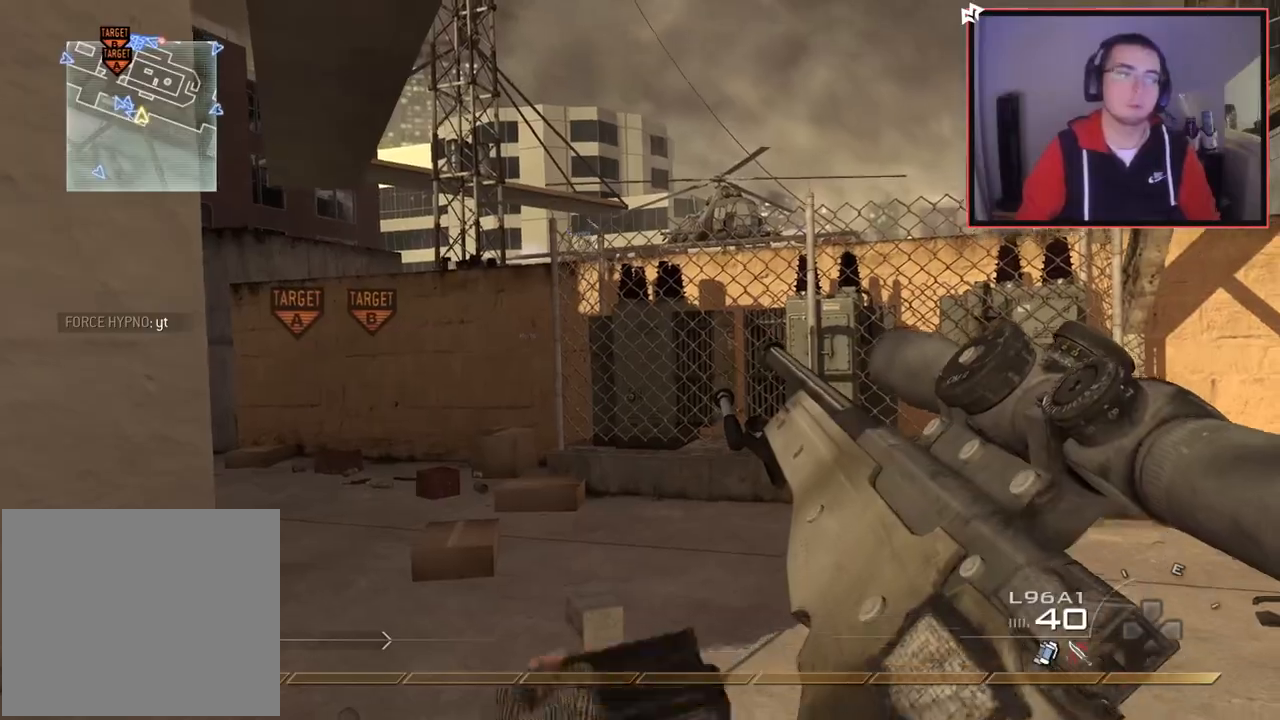
{"buttons": [], "left_stick": "center", "right_stick": "center", "events": []}
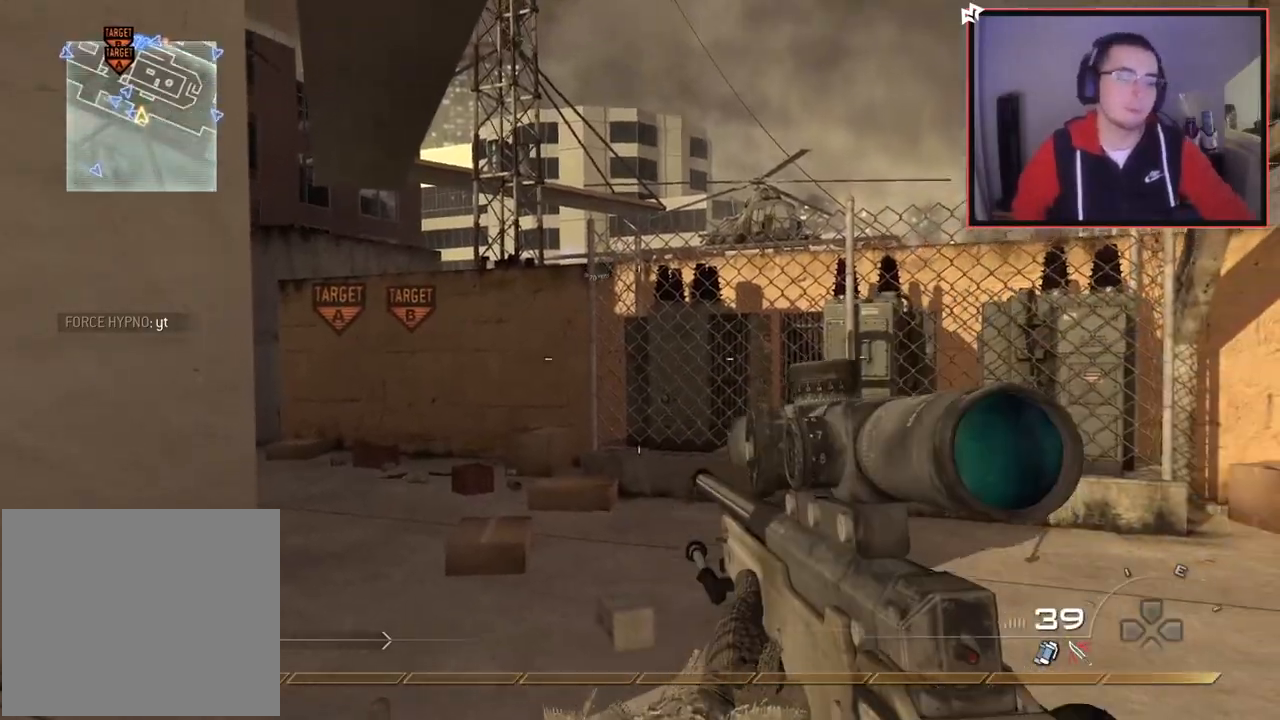
{"buttons": [], "left_stick": "center", "right_stick": "center", "events": []}
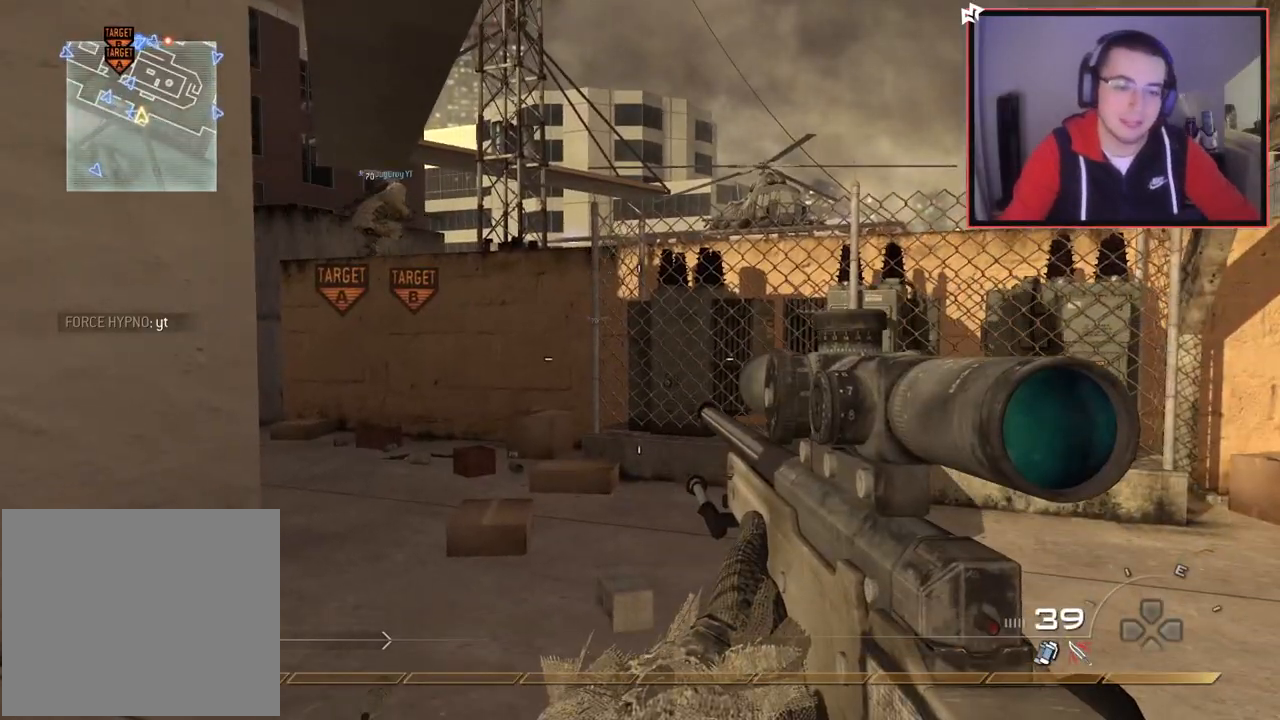
{"buttons": [], "left_stick": "up-left", "right_stick": "center", "events": [[250, "left_stick", "up-left"]]}
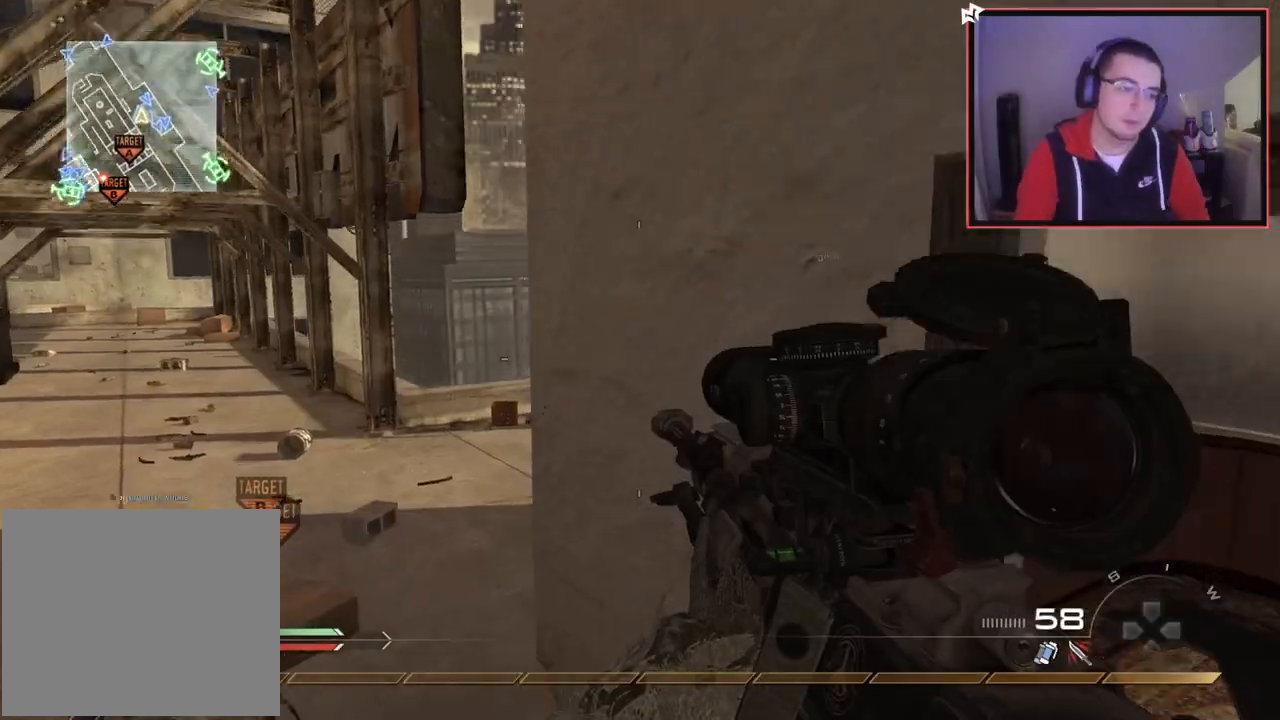
{"buttons": [], "left_stick": "up-left", "right_stick": "right", "events": [[50, "L3", "down"], [283, "L3", "up"], [500, "right_stick", "right"]]}
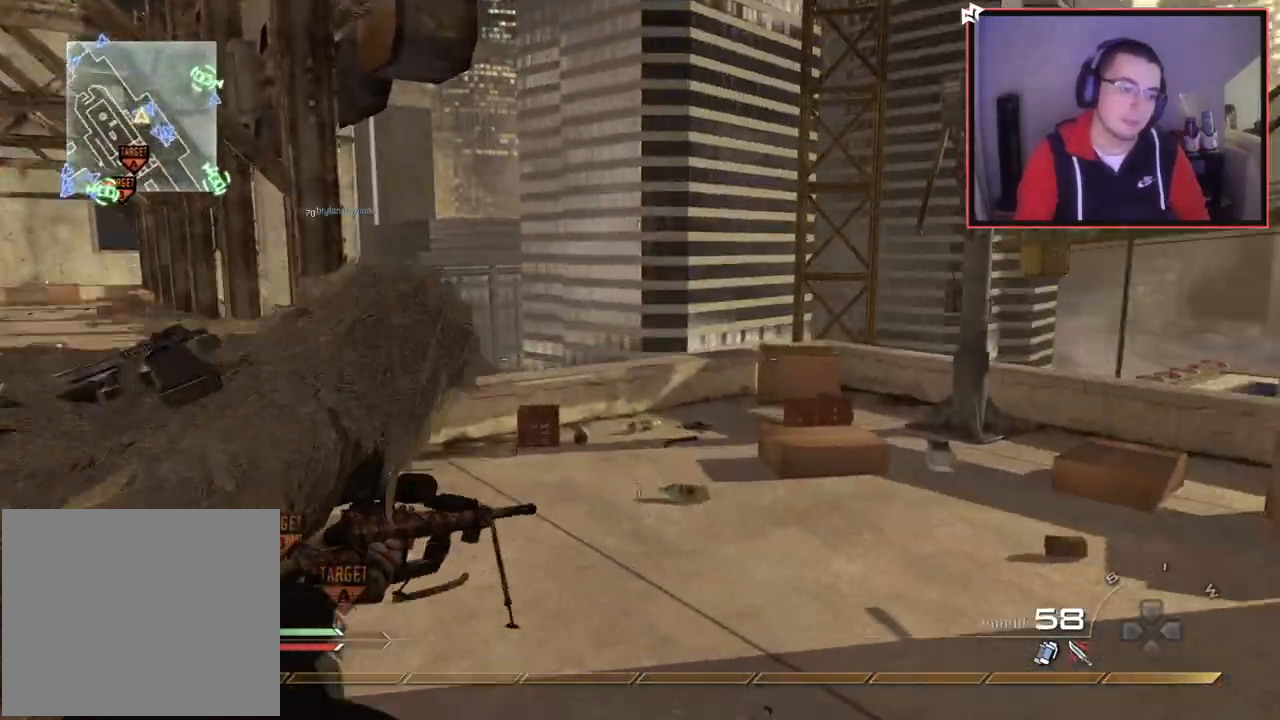
{"buttons": [], "left_stick": "down", "right_stick": "center", "events": [[117, "left_stick", "center"], [200, "DPAD_DOWN", "down"], [200, "right_stick", "center"], [267, "DPAD_DOWN", "up"], [417, "left_stick", "down"]]}
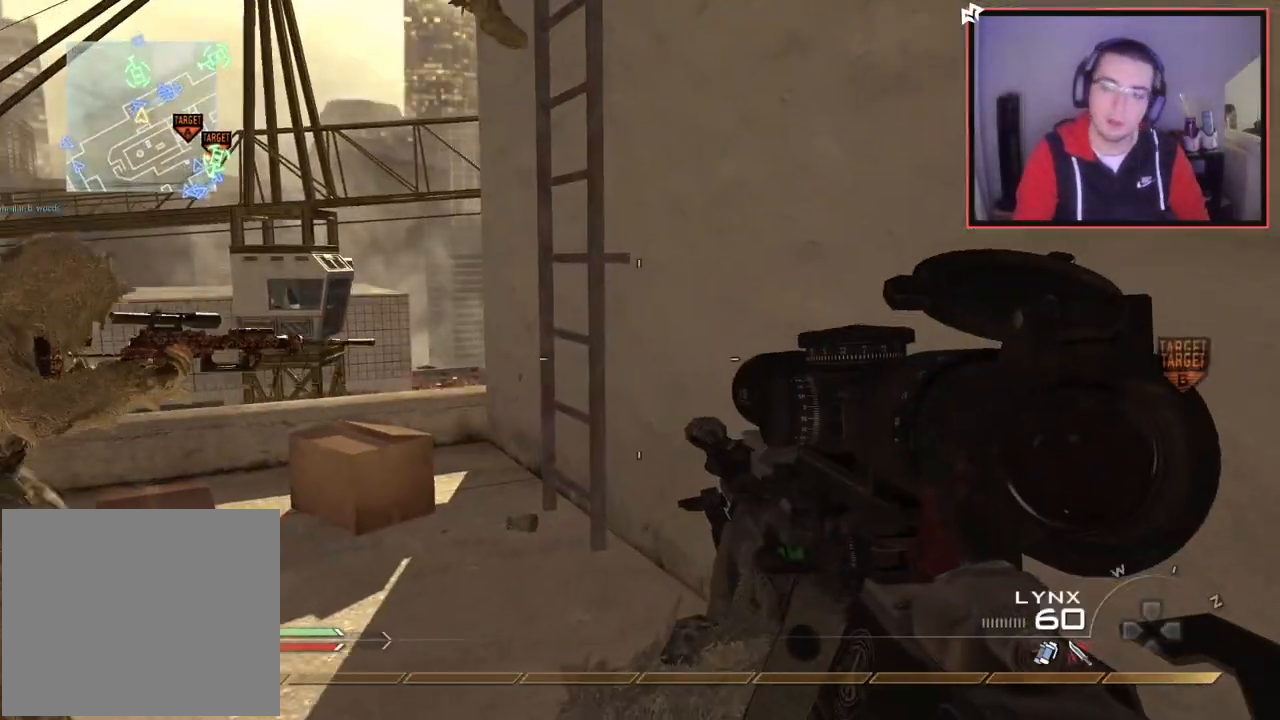
{"buttons": ["L3"], "left_stick": "up", "right_stick": "right", "events": [[216, "L3", "down"], [216, "left_stick", "up"], [467, "right_stick", "right"]]}
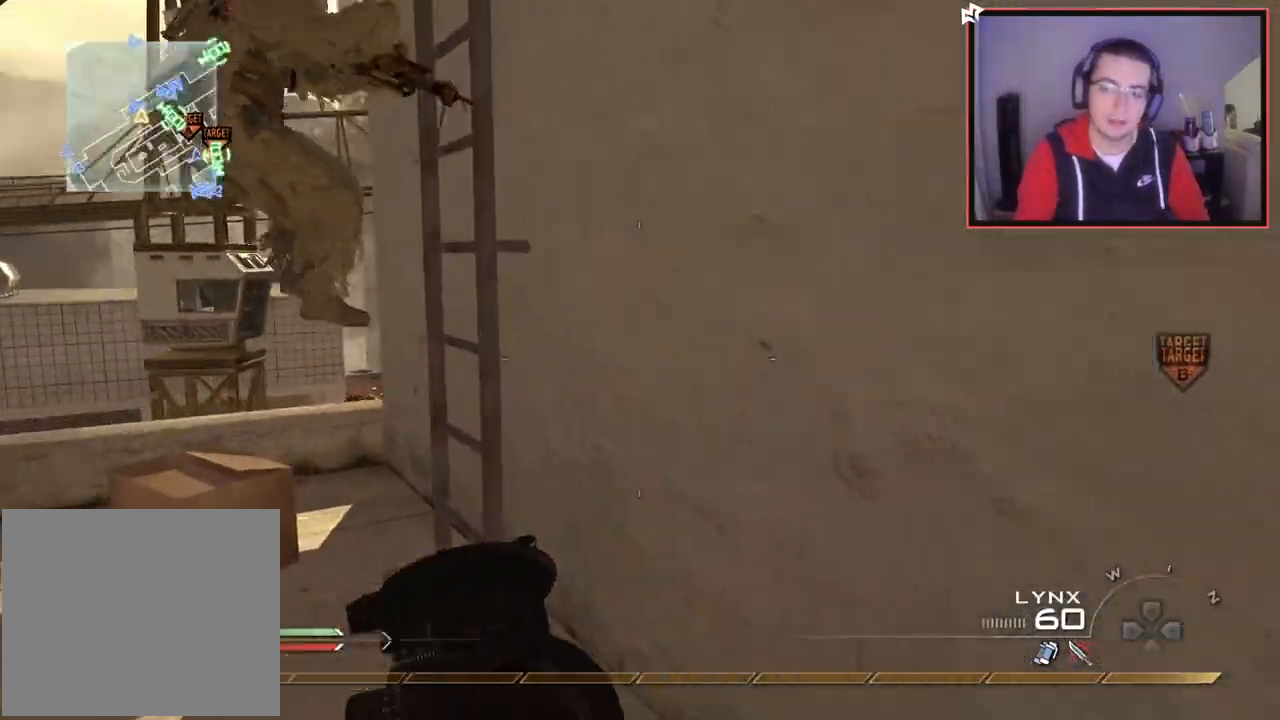
{"buttons": ["CROSS"], "left_stick": "up-right", "right_stick": "center", "events": [[117, "TRIANGLE", "down"], [134, "L3", "up"], [200, "left_stick", "center"], [250, "TRIANGLE", "up"], [400, "left_stick", "up-right"], [417, "right_stick", "center"], [467, "CROSS", "down"]]}
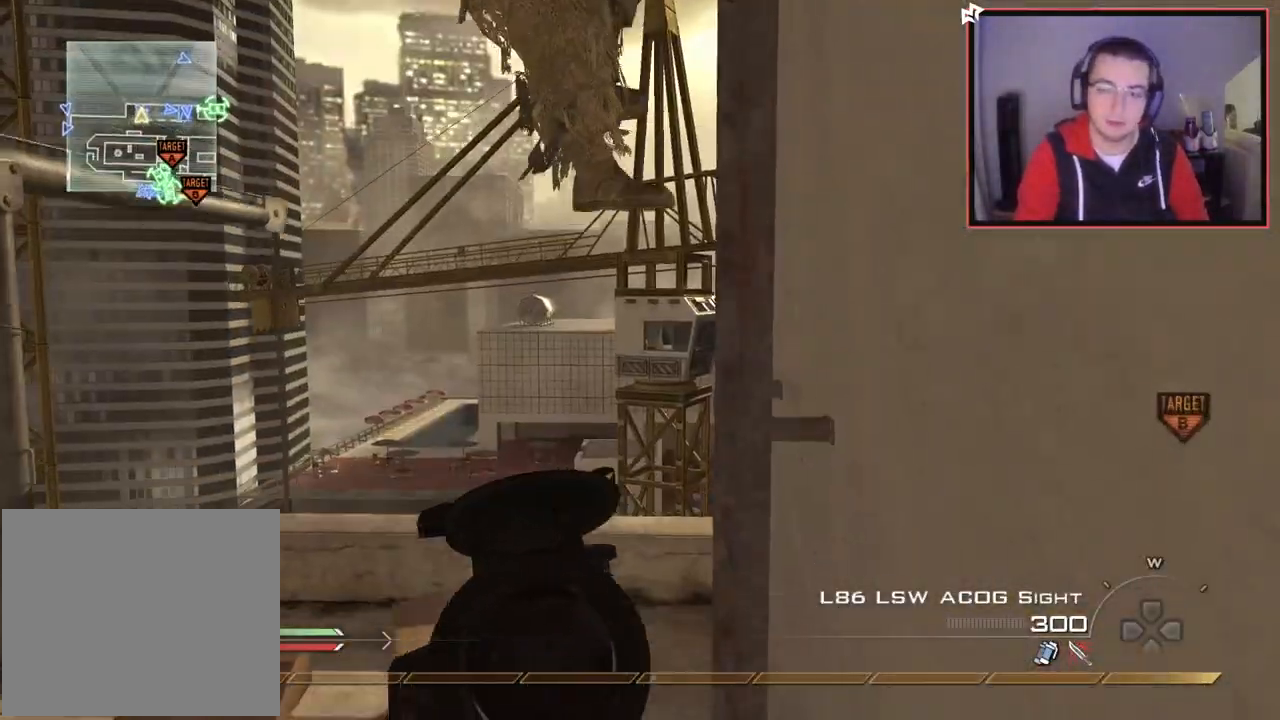
{"buttons": [], "left_stick": "up-right", "right_stick": "center", "events": [[50, "CROSS", "up"], [216, "right_stick", "up"], [383, "right_stick", "center"]]}
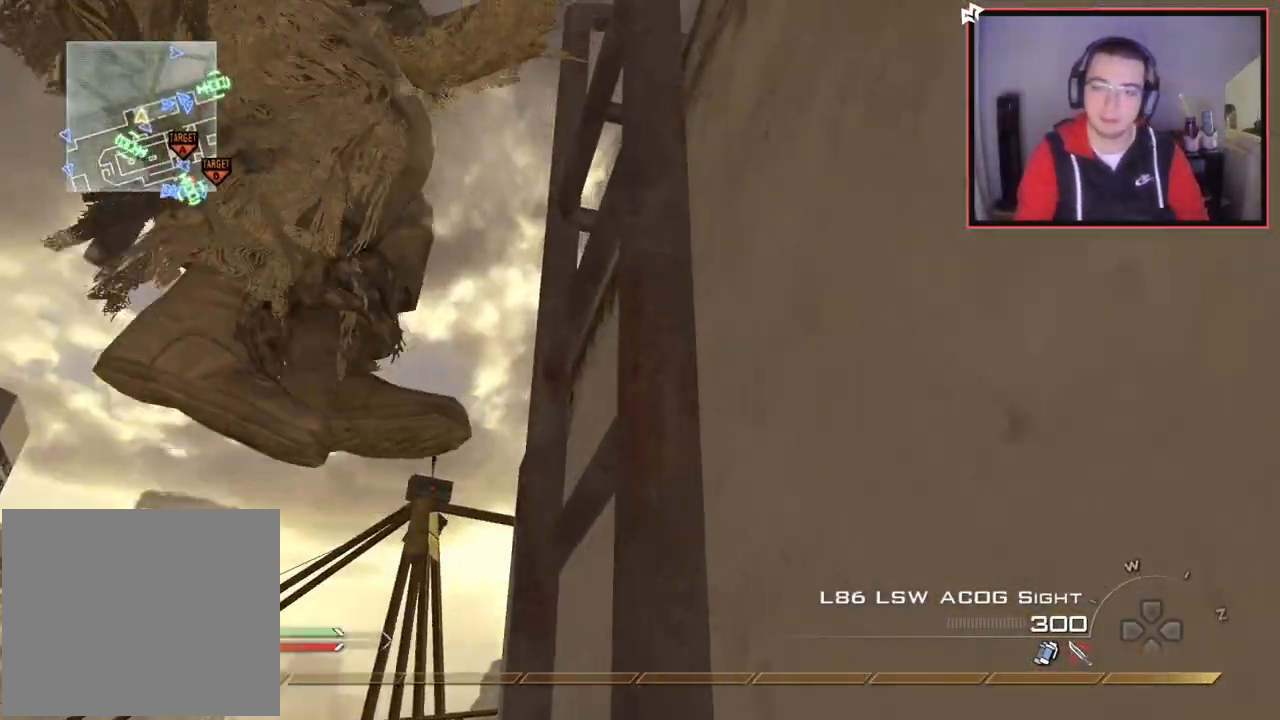
{"buttons": [], "left_stick": "up-right", "right_stick": "center", "events": []}
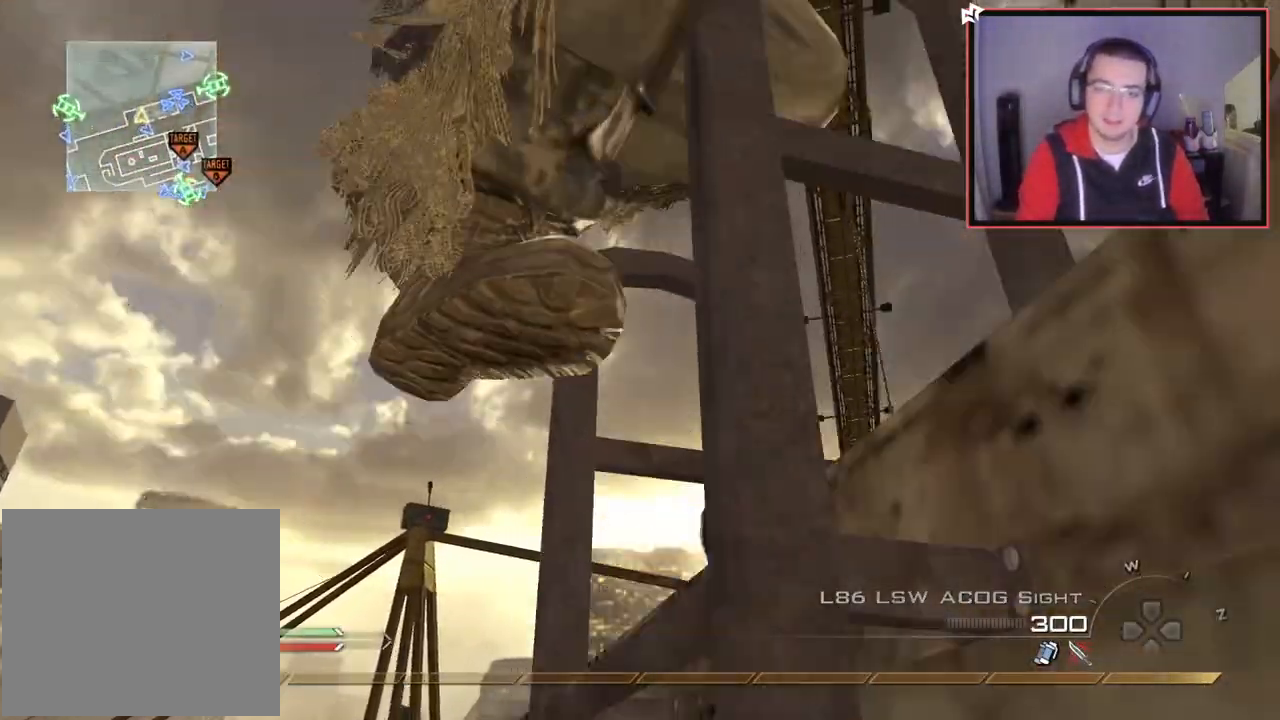
{"buttons": [], "left_stick": "up-right", "right_stick": "center", "events": [[183, "right_stick", "down-right"], [333, "right_stick", "center"]]}
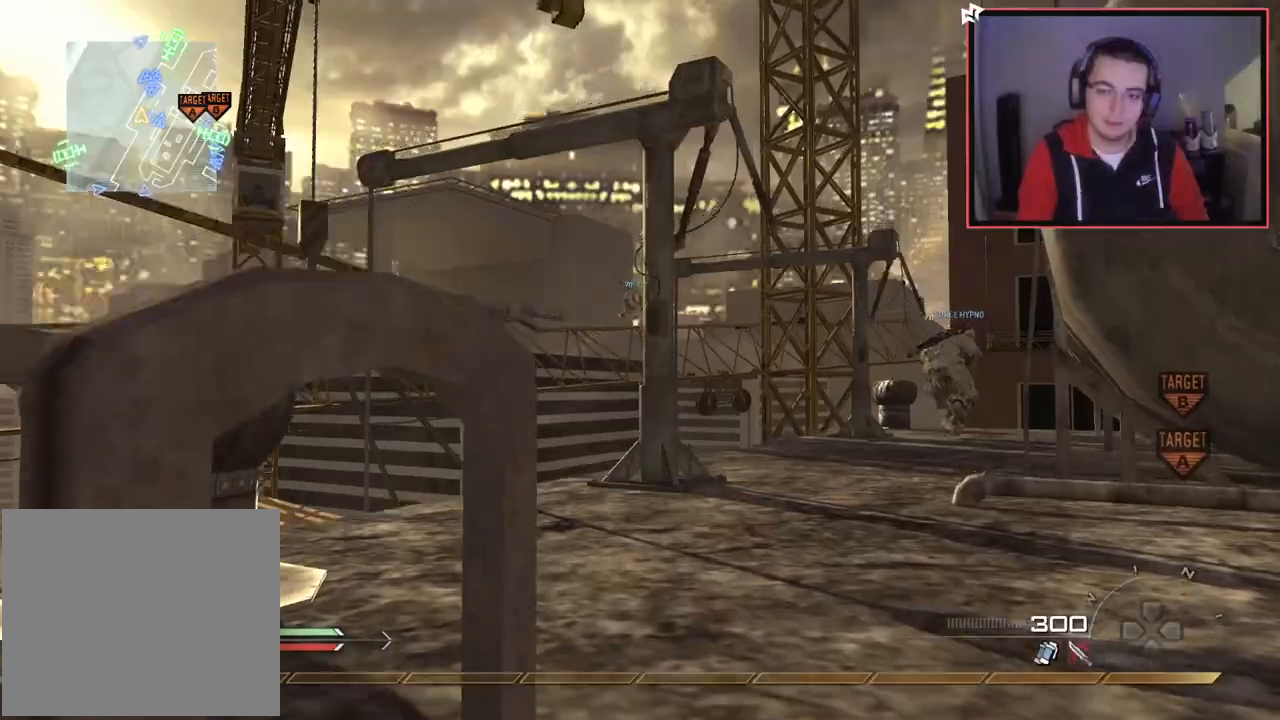
{"buttons": ["L3"], "left_stick": "up", "right_stick": "right", "events": [[50, "right_stick", "right"], [134, "left_stick", "center"], [184, "CROSS", "down"], [300, "CROSS", "up"], [367, "left_stick", "up"], [434, "L3", "down"]]}
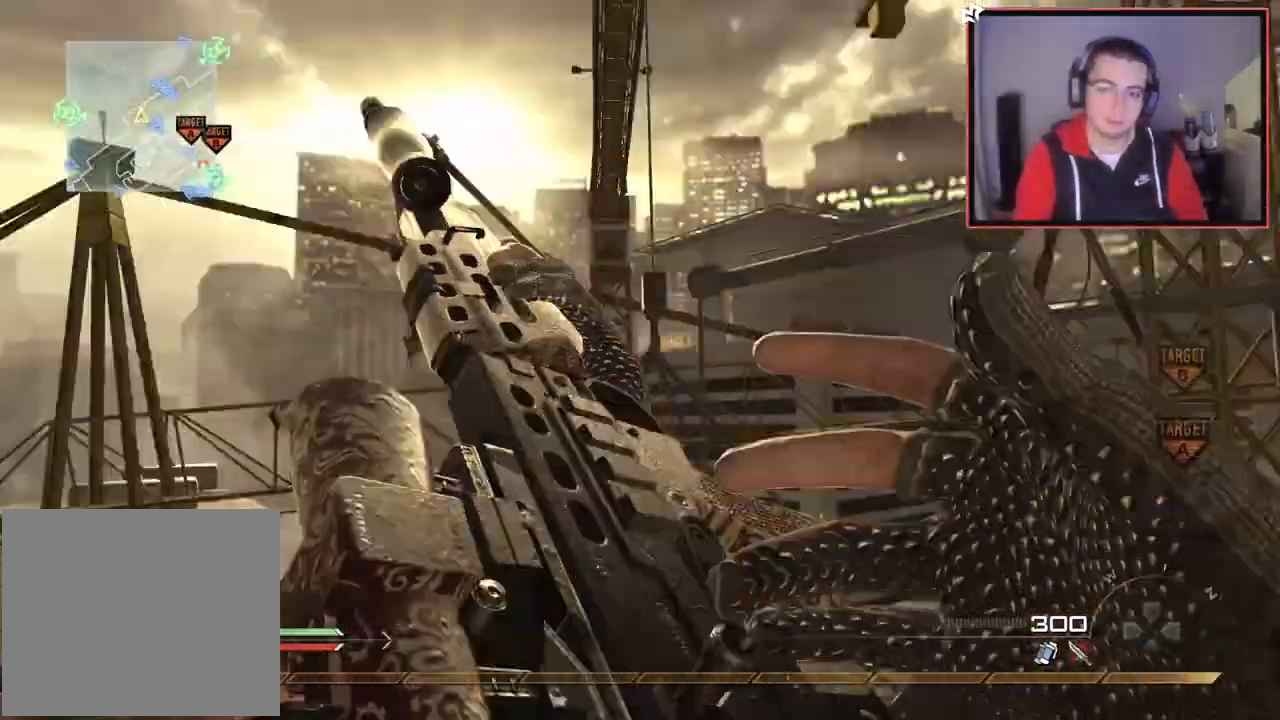
{"buttons": ["CROSS"], "left_stick": "center", "right_stick": "right", "events": [[83, "TRIANGLE", "down"], [150, "L3", "up"], [233, "TRIANGLE", "up"], [250, "left_stick", "center"], [400, "CROSS", "down"]]}
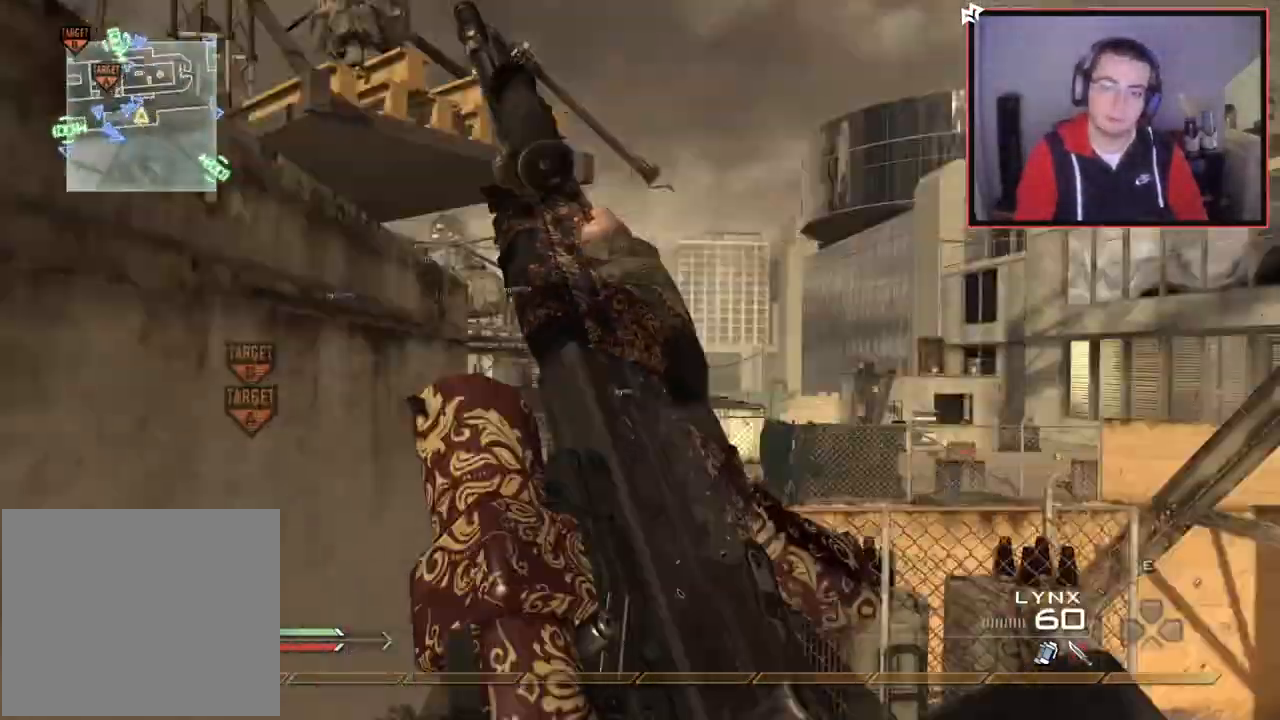
{"buttons": [], "left_stick": "right", "right_stick": "right", "events": [[50, "CROSS", "up"], [50, "left_stick", "up-right"], [67, "right_stick", "center"], [167, "left_stick", "center"], [200, "right_stick", "right"], [467, "left_stick", "right"]]}
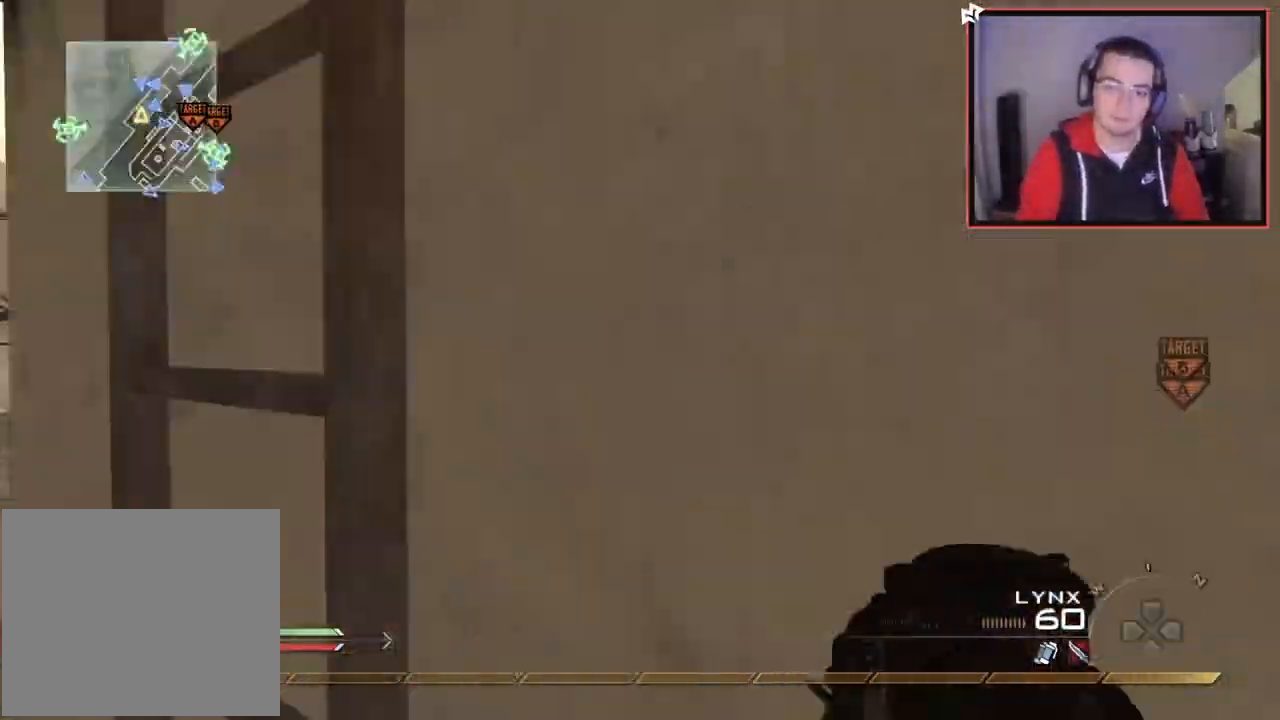
{"buttons": [], "left_stick": "right", "right_stick": "center", "events": [[133, "TRIANGLE", "down"], [183, "right_stick", "center"], [200, "TRIANGLE", "up"], [233, "R2", "down"], [233, "TRIANGLE", "down"], [283, "SQUARE", "down"], [300, "TRIANGLE", "up"], [350, "SQUARE", "up"], [417, "R2", "up"]]}
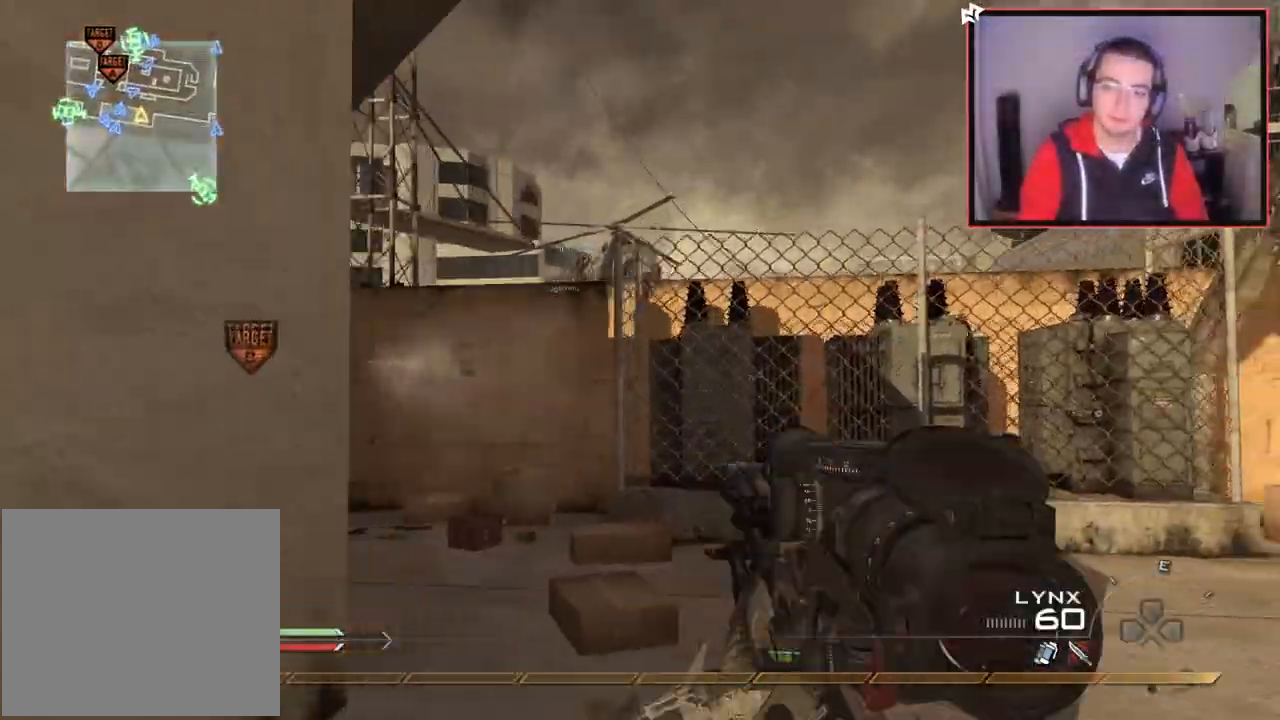
{"buttons": [], "left_stick": "left", "right_stick": "left", "events": [[134, "left_stick", "center"], [367, "right_stick", "left"], [467, "left_stick", "left"]]}
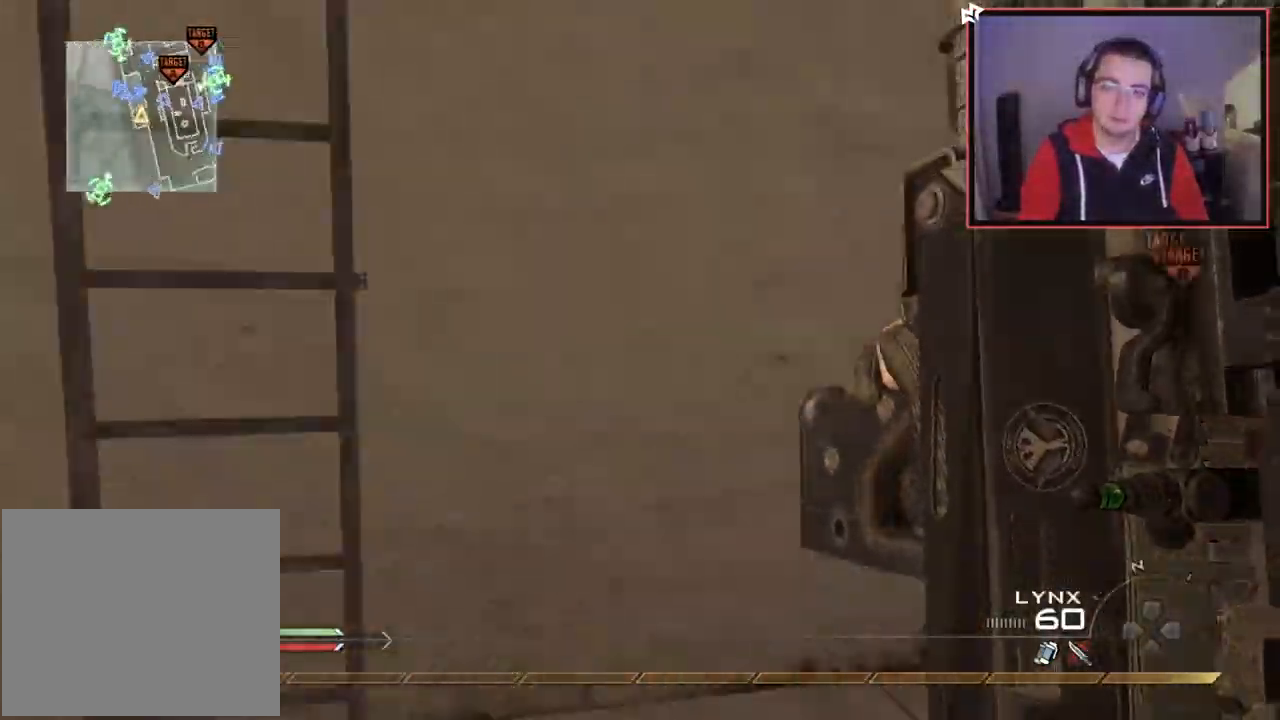
{"buttons": ["CROSS"], "left_stick": "up", "right_stick": "center", "events": [[50, "right_stick", "center"], [133, "left_stick", "center"], [300, "left_stick", "up"], [450, "CROSS", "down"]]}
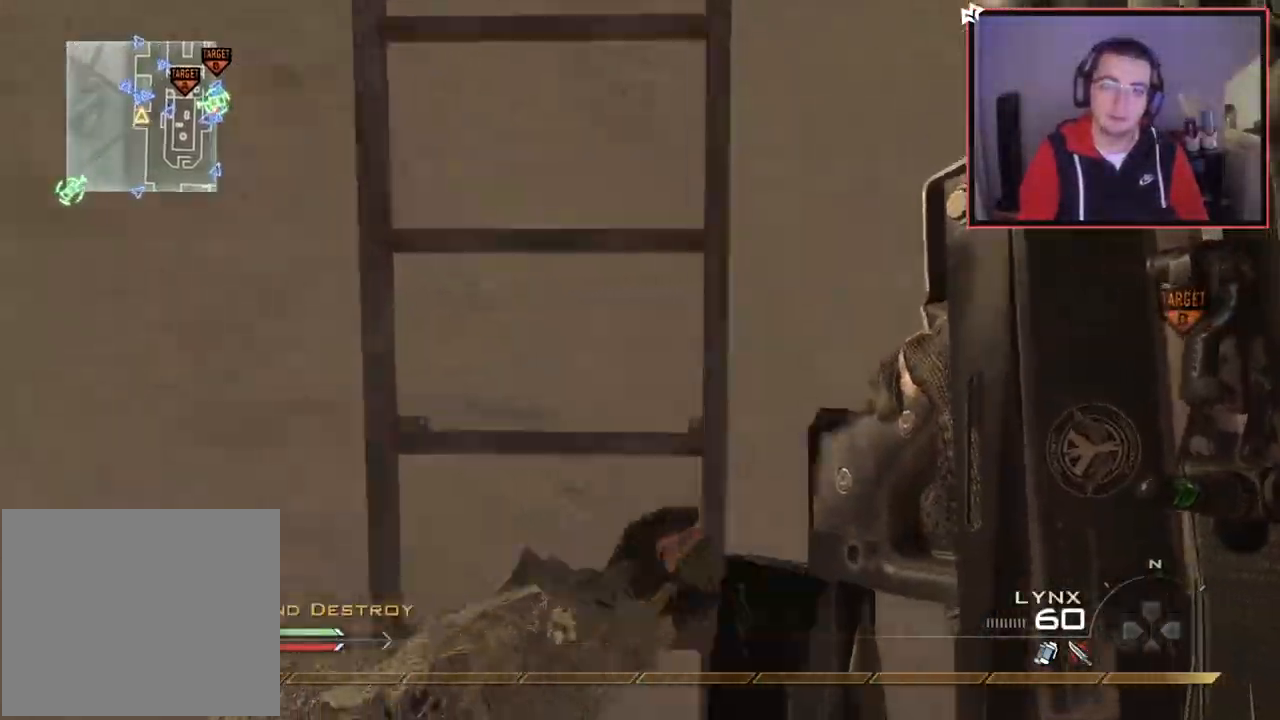
{"buttons": ["L1"], "left_stick": "up", "right_stick": "center", "events": [[50, "CROSS", "up"], [184, "right_stick", "up"], [200, "R3", "down"], [250, "right_stick", "up-right"], [267, "R3", "up"], [367, "right_stick", "center"], [417, "L1", "down"]]}